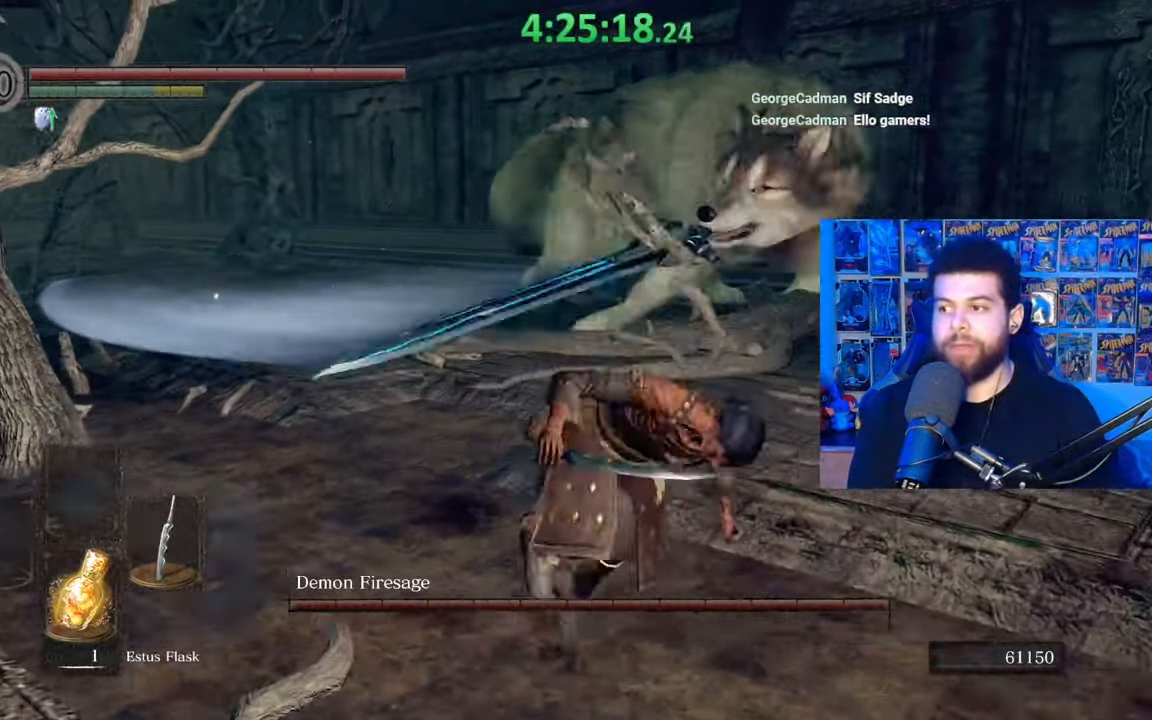
Gameplay with a controller (Xbox layout); each line is a JSON object with the inputs held at the frame after it. "events" lists button and stick changes between this image and that frame as [ms after this image, input, new state], when the widget could be followed in between.
{"buttons": [], "left_stick": "down-right", "right_stick": "left", "events": [[33, "left_stick", "center"], [433, "left_stick", "down-right"], [483, "right_stick", "left"]]}
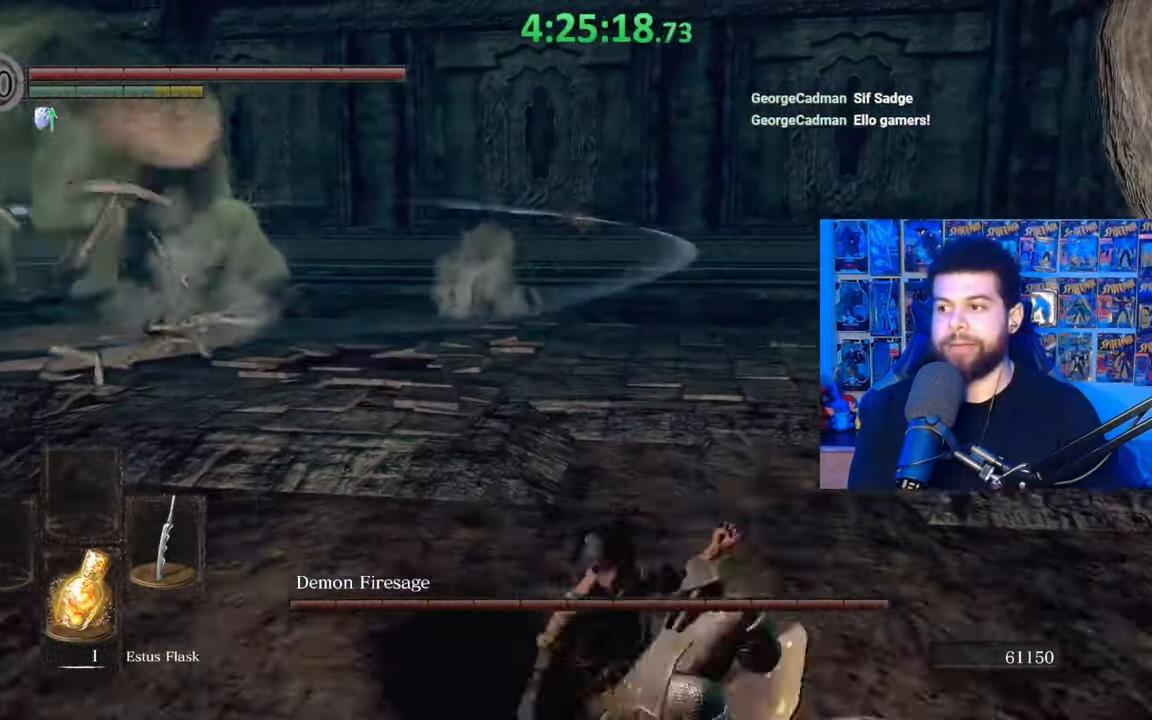
{"buttons": [], "left_stick": "down", "right_stick": "center", "events": [[133, "right_stick", "center"], [233, "right_stick", "left"], [283, "left_stick", "down"], [383, "right_stick", "center"]]}
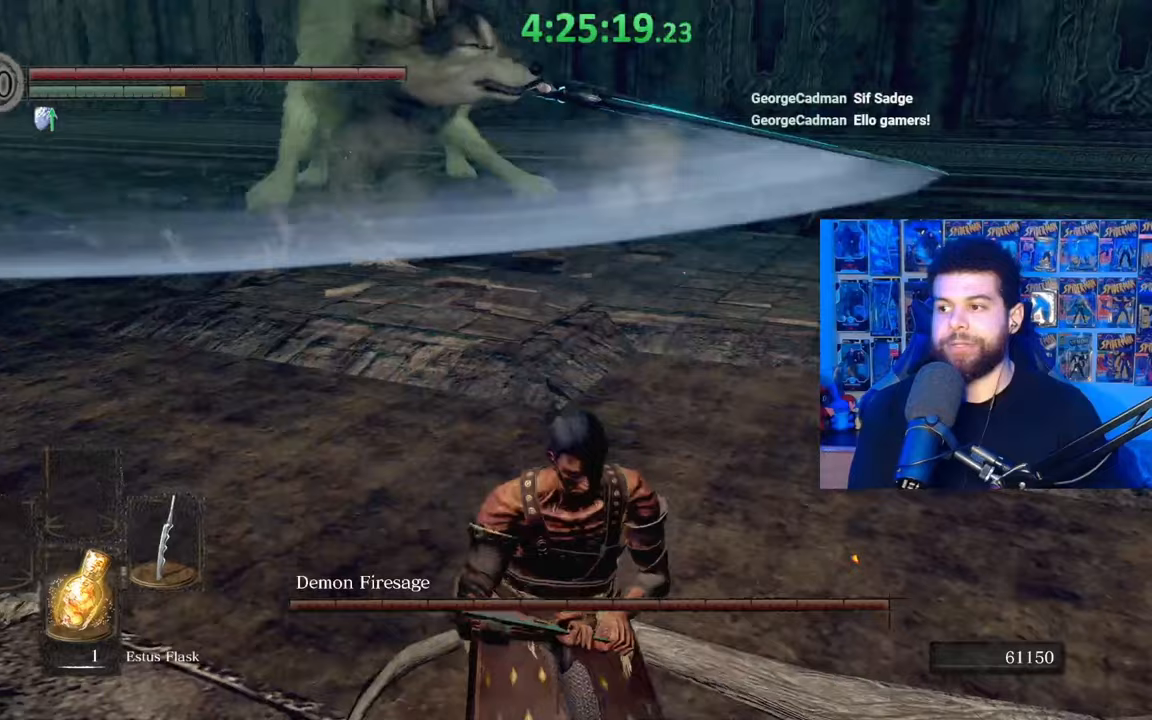
{"buttons": [], "left_stick": "center", "right_stick": "left", "events": [[117, "left_stick", "center"], [483, "right_stick", "left"]]}
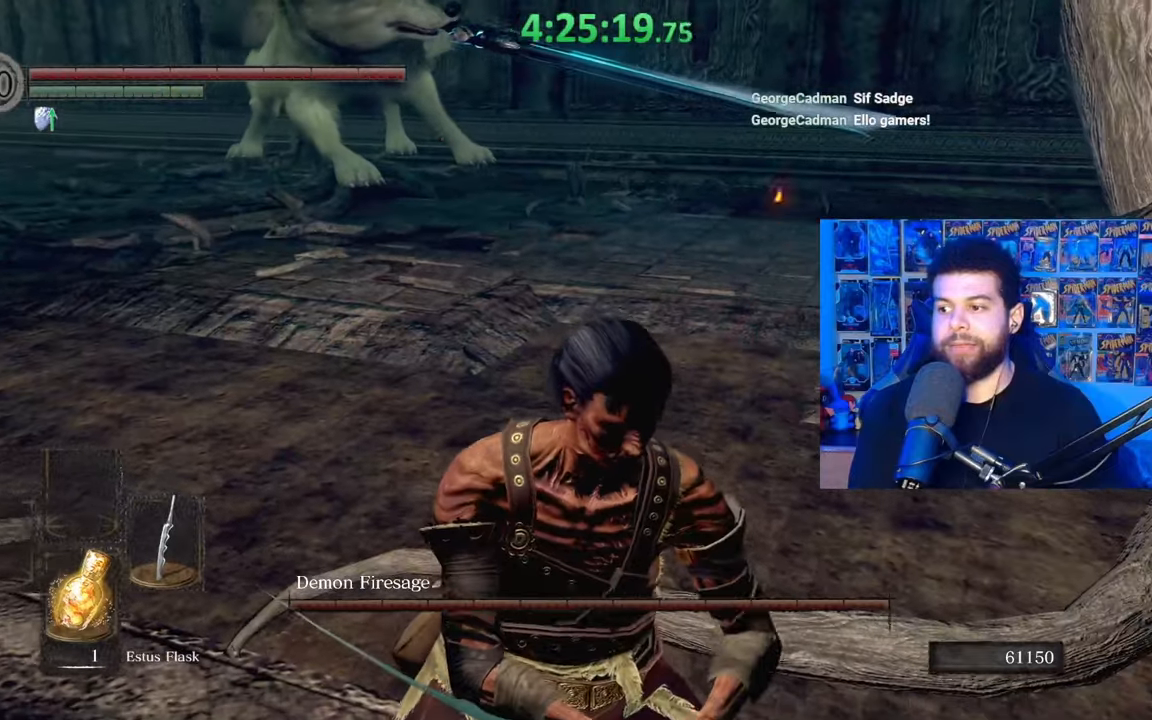
{"buttons": [], "left_stick": "center", "right_stick": "center", "events": [[83, "left_stick", "up"], [167, "right_stick", "center"], [483, "left_stick", "center"]]}
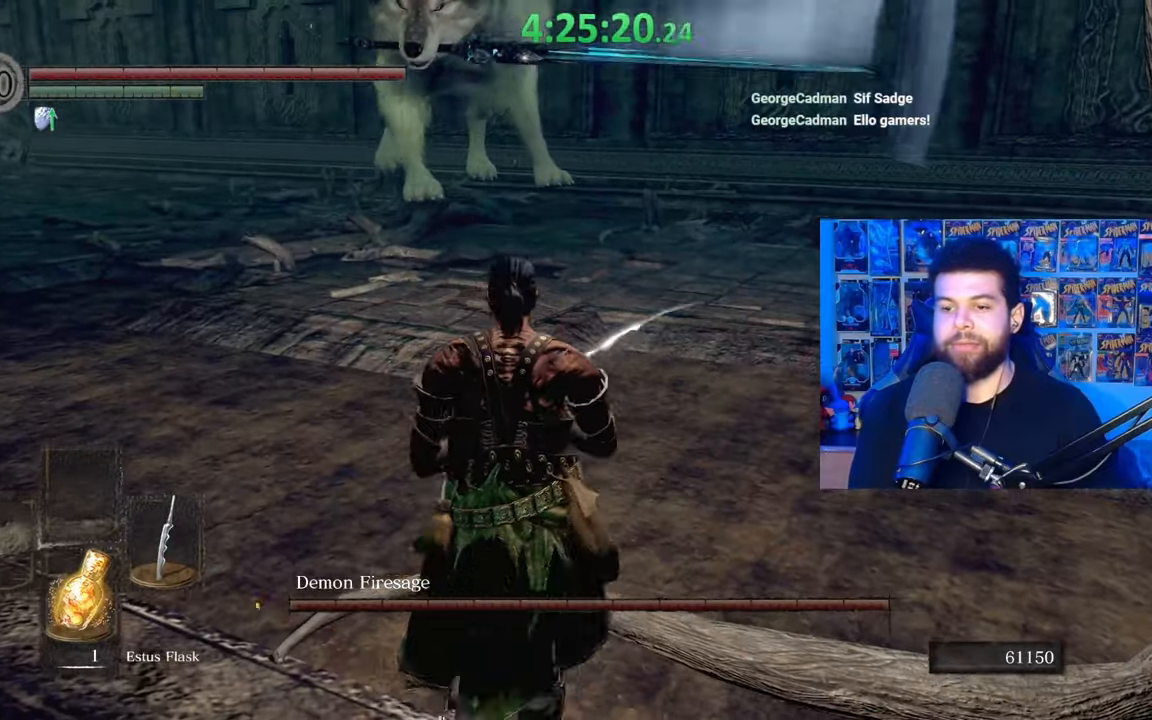
{"buttons": [], "left_stick": "up", "right_stick": "up", "events": [[183, "left_stick", "up"], [467, "right_stick", "up"]]}
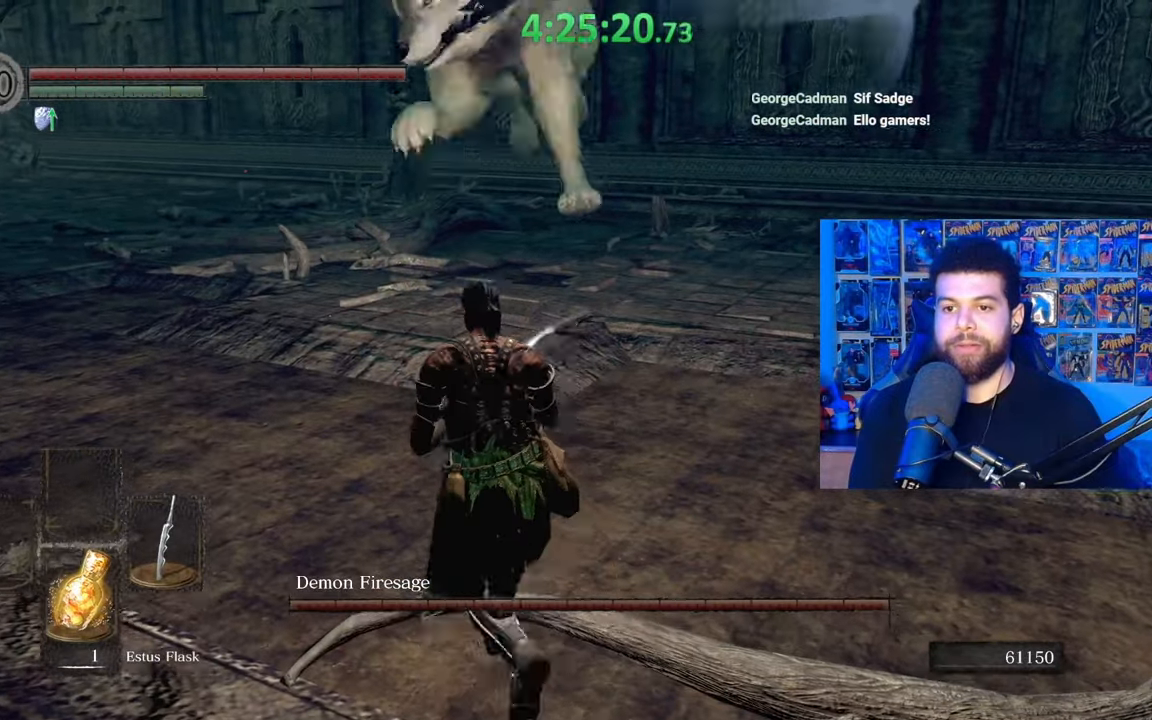
{"buttons": [], "left_stick": "up", "right_stick": "center", "events": [[83, "left_stick", "up-left"], [100, "right_stick", "center"], [233, "left_stick", "left"], [483, "left_stick", "up"]]}
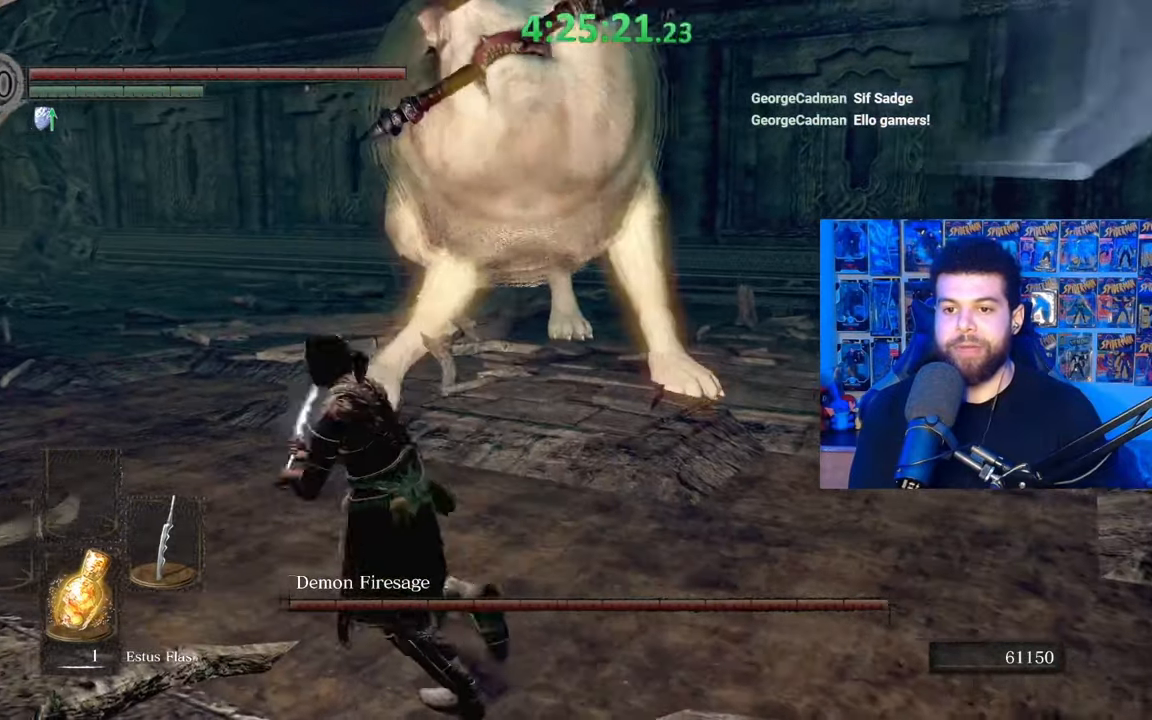
{"buttons": [], "left_stick": "down-right", "right_stick": "center", "events": [[83, "left_stick", "right"], [183, "left_stick", "down-right"]]}
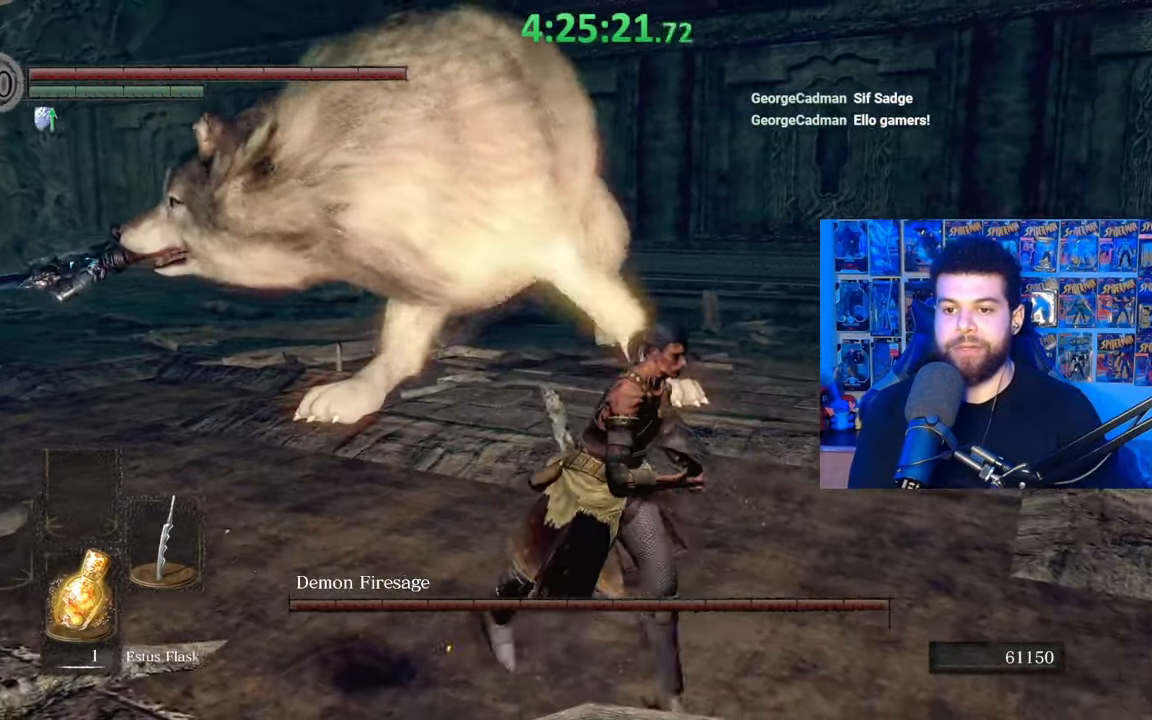
{"buttons": [], "left_stick": "center", "right_stick": "center", "events": [[83, "left_stick", "down"], [133, "B", "down"], [233, "B", "up"], [367, "right_stick", "right"], [433, "right_stick", "center"], [483, "left_stick", "center"]]}
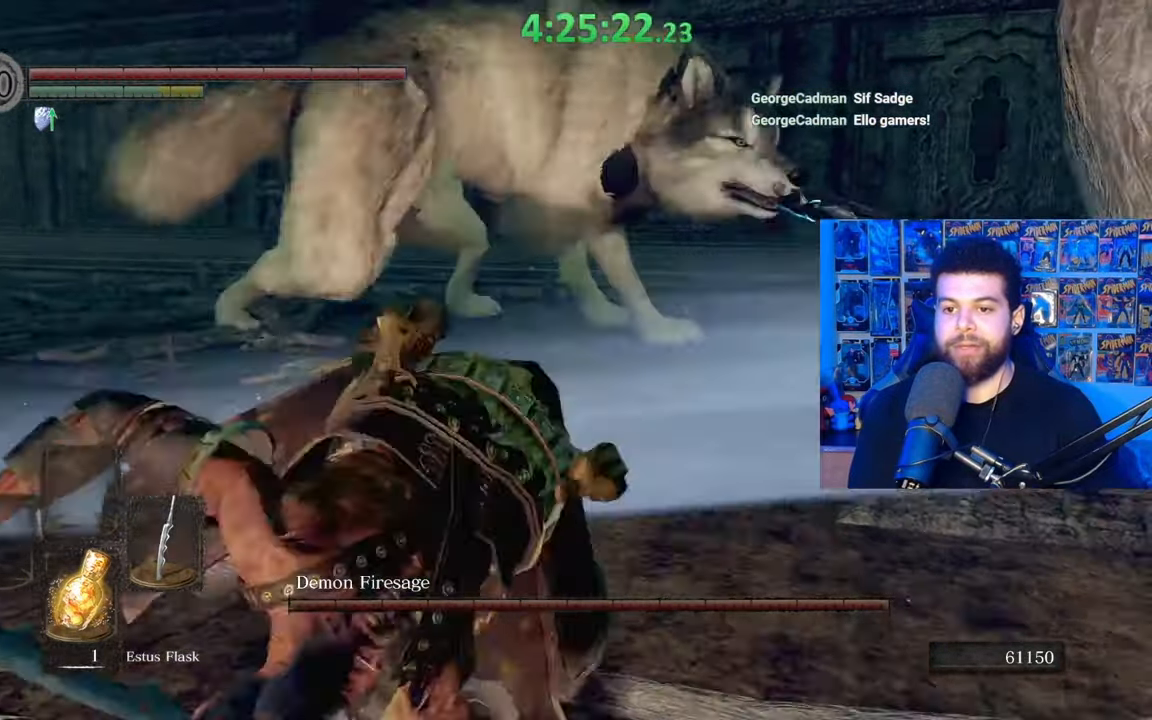
{"buttons": [], "left_stick": "up", "right_stick": "center", "events": [[233, "left_stick", "up"], [333, "B", "down"], [417, "B", "up"]]}
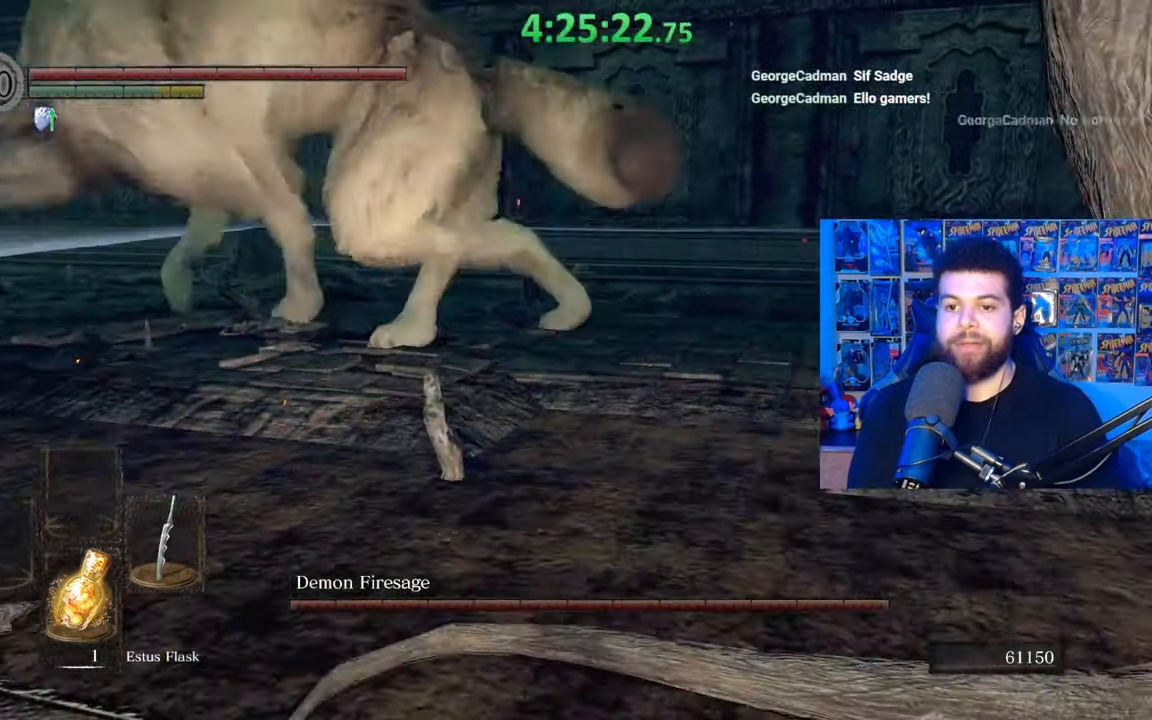
{"buttons": [], "left_stick": "left", "right_stick": "center", "events": [[233, "left_stick", "center"], [483, "left_stick", "left"]]}
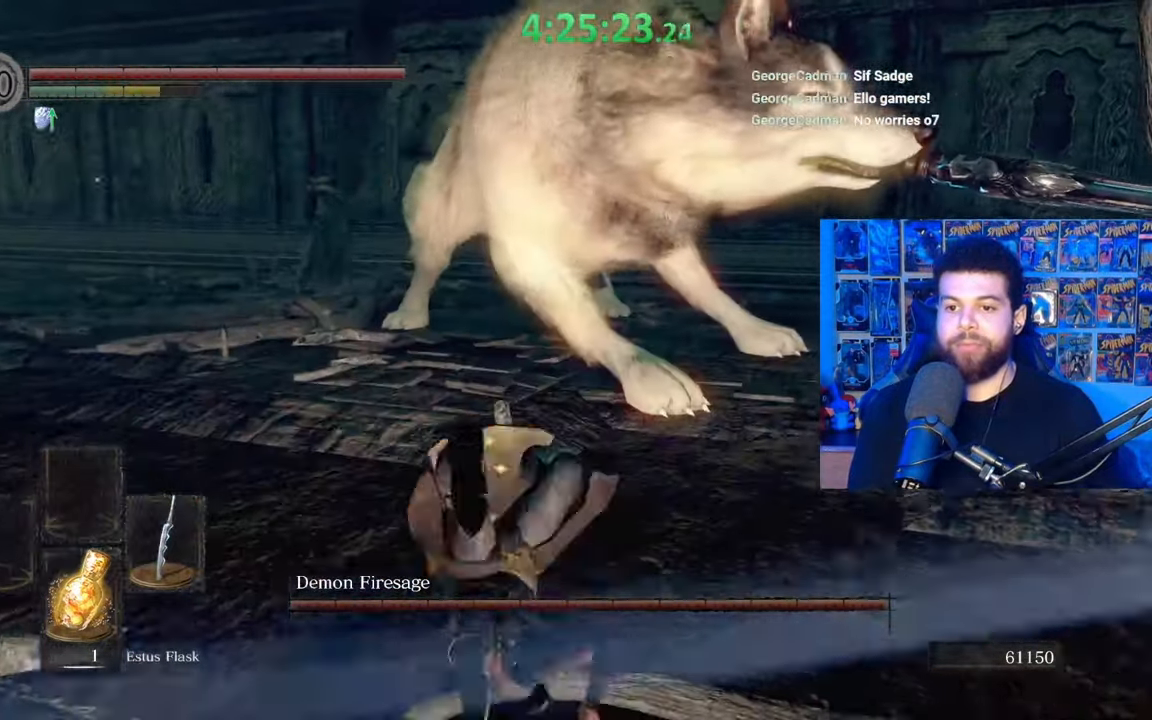
{"buttons": ["B"], "left_stick": "left", "right_stick": "center", "events": [[17, "right_stick", "right"], [83, "right_stick", "center"], [133, "B", "down"]]}
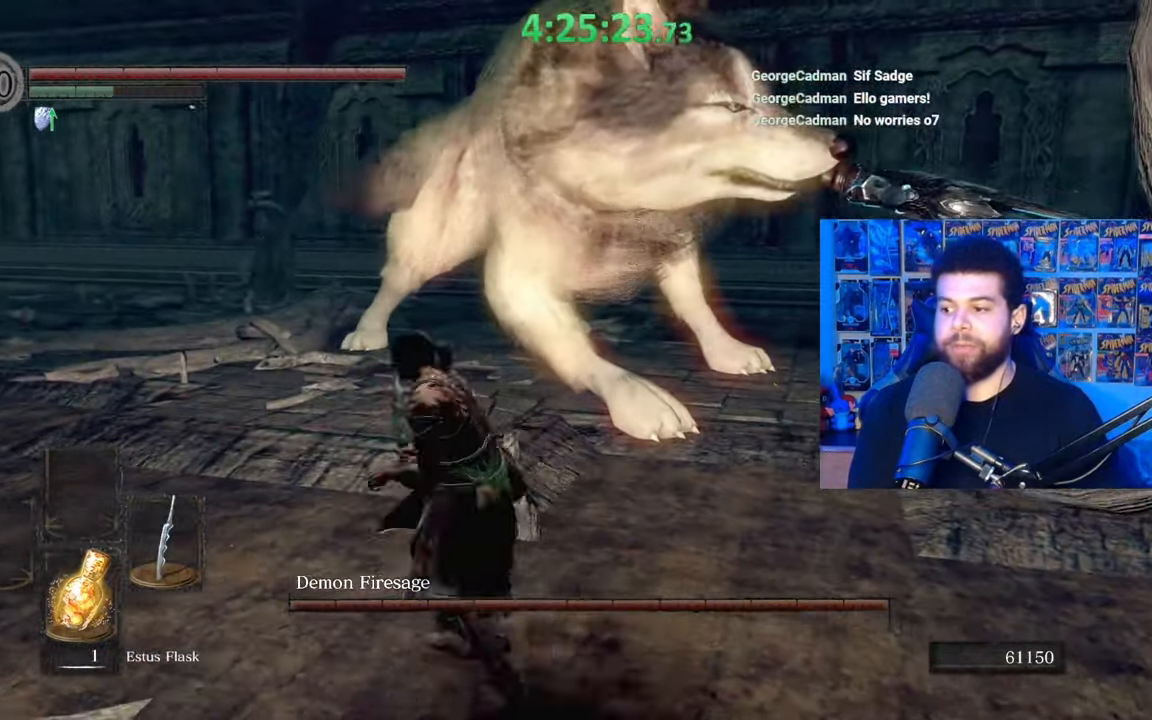
{"buttons": ["B"], "left_stick": "left", "right_stick": "right", "events": [[33, "right_stick", "right"]]}
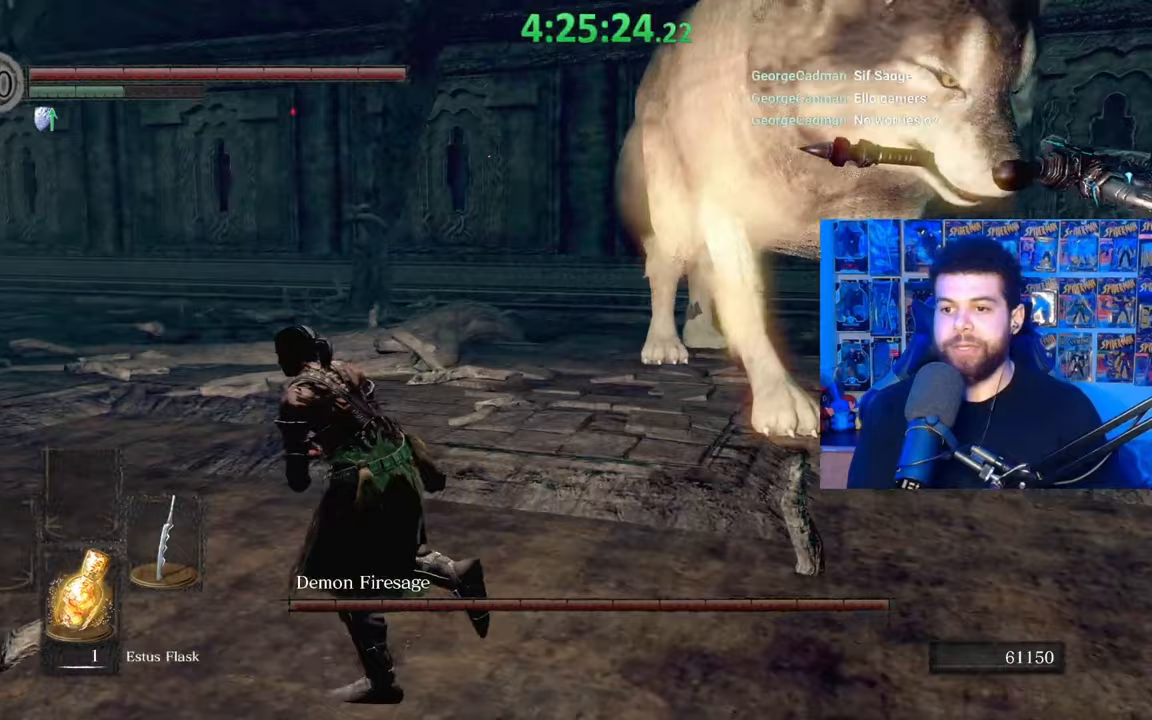
{"buttons": ["B"], "left_stick": "left", "right_stick": "right", "events": []}
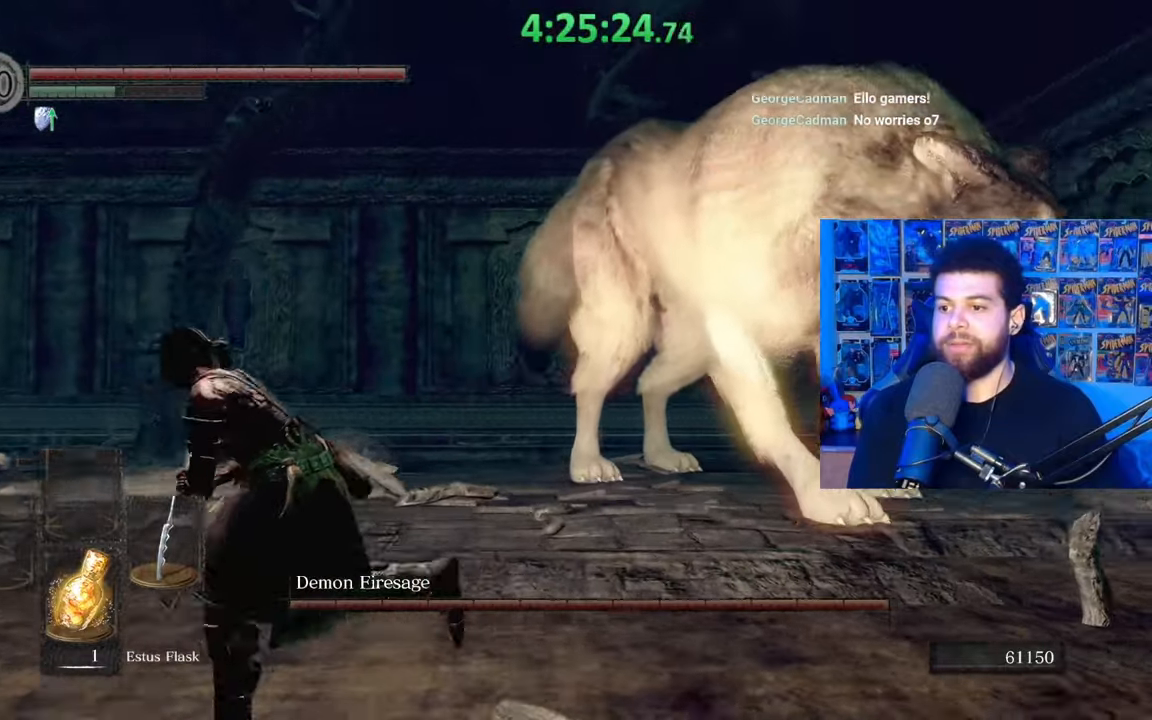
{"buttons": ["B"], "left_stick": "left", "right_stick": "right", "events": []}
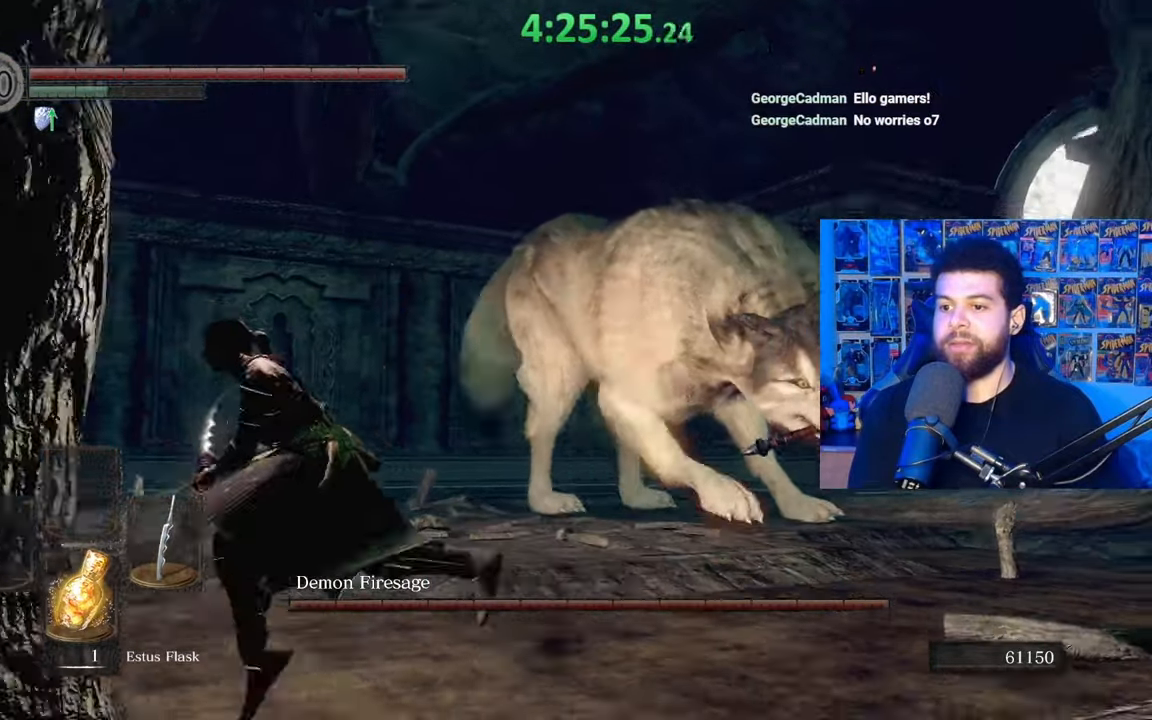
{"buttons": ["B"], "left_stick": "up-left", "right_stick": "right", "events": [[333, "left_stick", "up-left"]]}
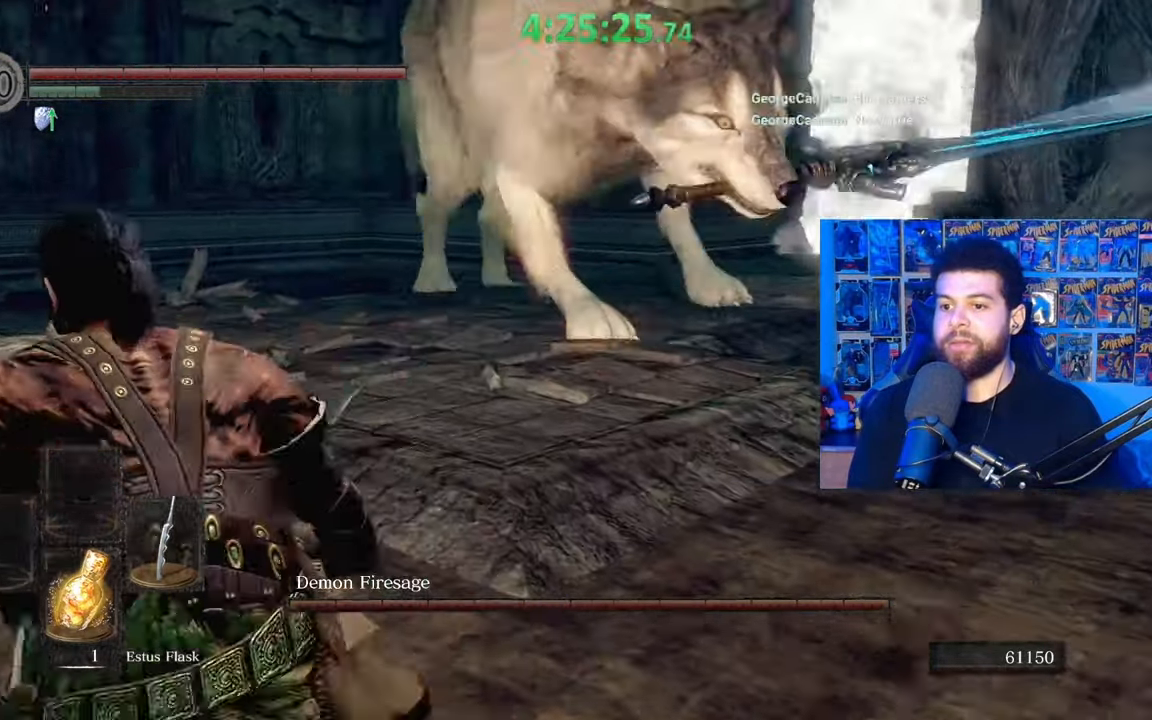
{"buttons": ["B"], "left_stick": "down-left", "right_stick": "center", "events": [[33, "right_stick", "center"], [133, "left_stick", "left"], [183, "right_stick", "right"], [383, "left_stick", "down-left"], [483, "right_stick", "center"]]}
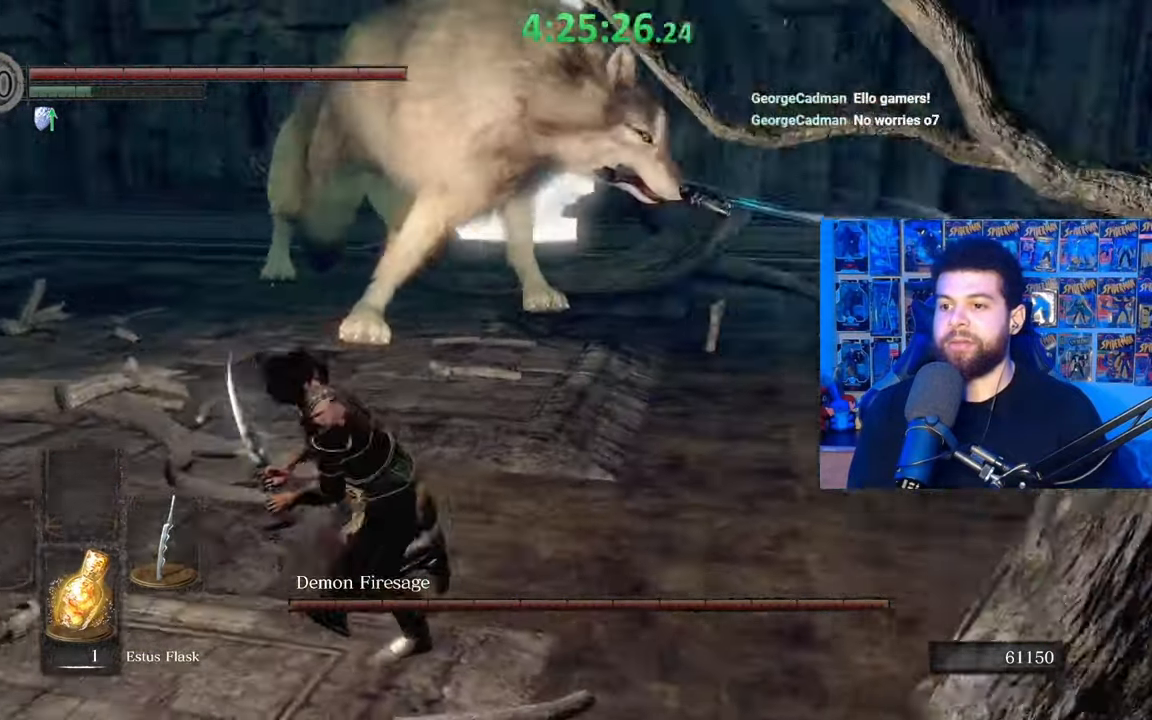
{"buttons": [], "left_stick": "down-left", "right_stick": "center", "events": [[167, "B", "up"], [233, "B", "down"], [333, "B", "up"]]}
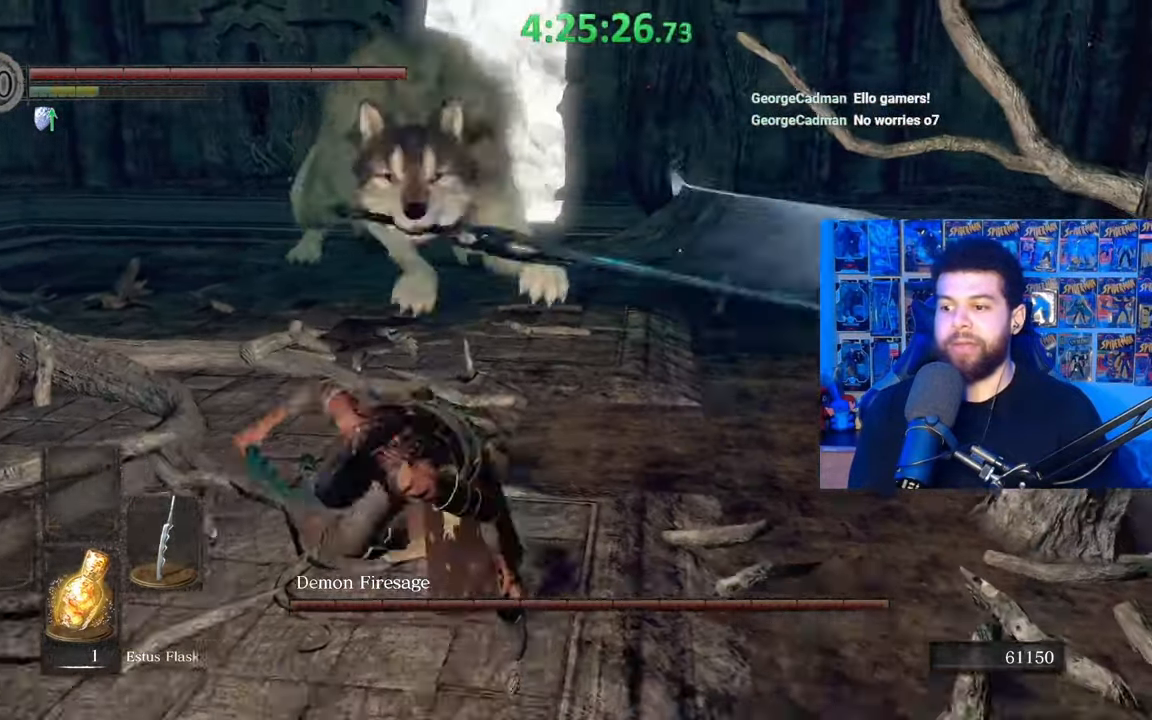
{"buttons": [], "left_stick": "left", "right_stick": "center", "events": [[33, "left_stick", "center"], [333, "left_stick", "left"]]}
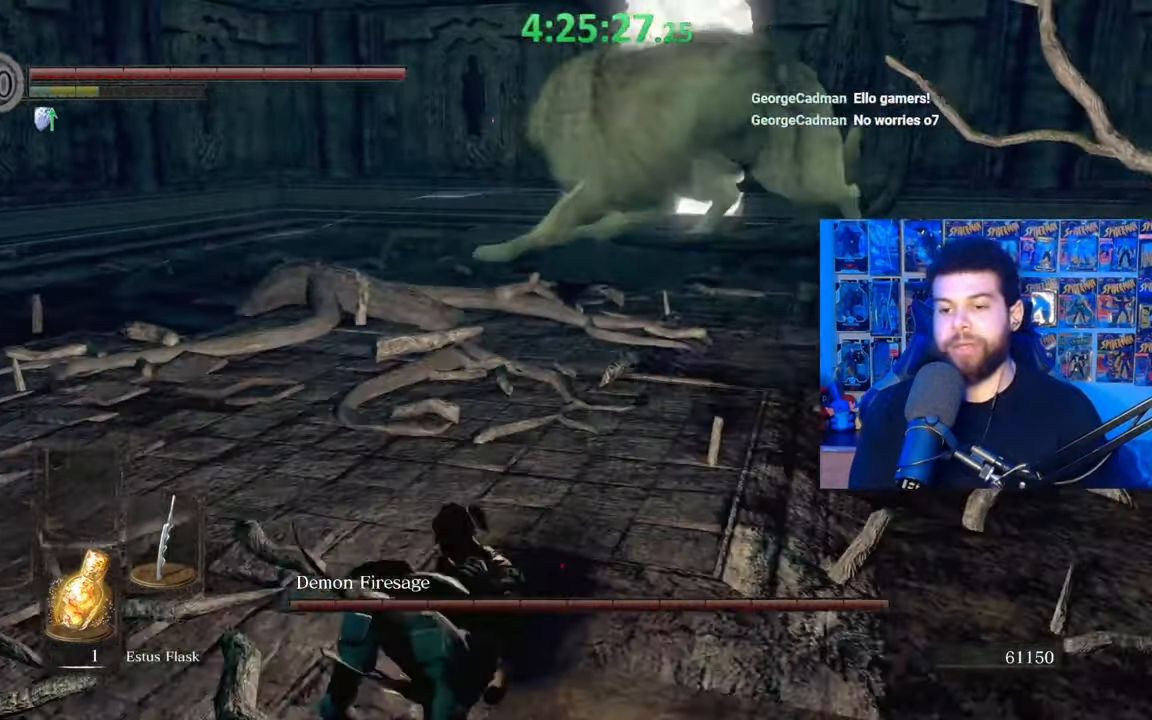
{"buttons": [], "left_stick": "left", "right_stick": "center", "events": [[117, "left_stick", "up-left"], [183, "right_stick", "right"], [317, "right_stick", "center"], [467, "left_stick", "left"]]}
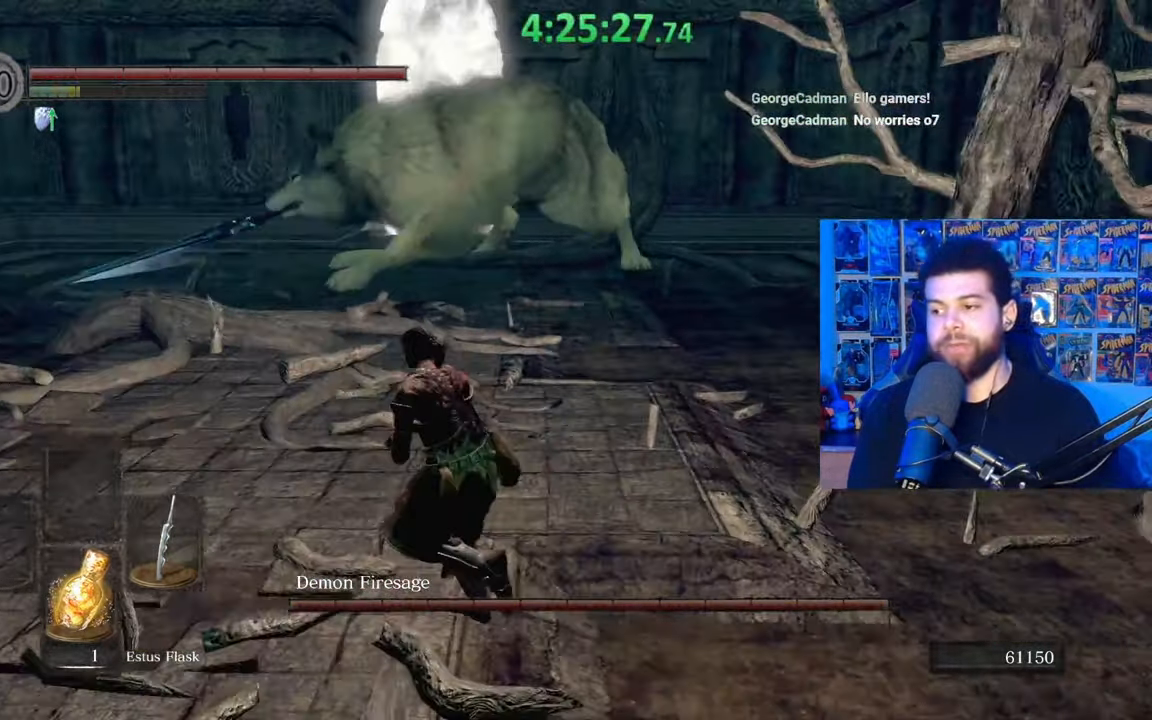
{"buttons": [], "left_stick": "right", "right_stick": "center", "events": [[33, "left_stick", "down-left"], [133, "left_stick", "down"], [467, "left_stick", "right"]]}
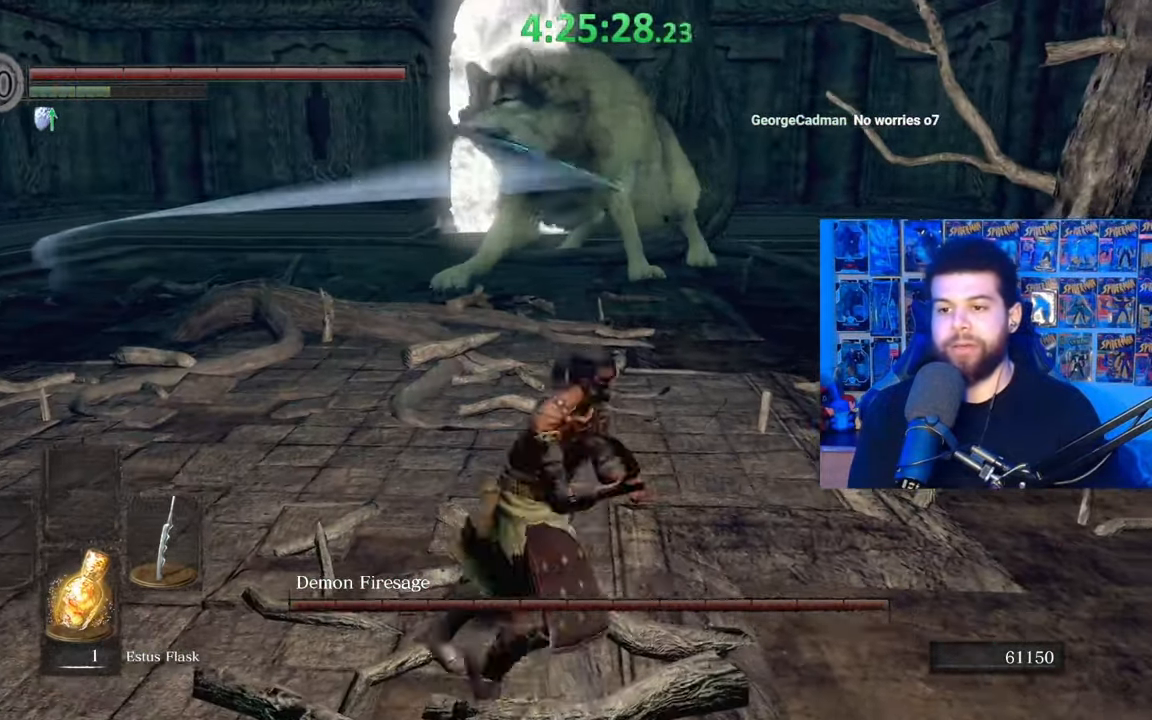
{"buttons": [], "left_stick": "up-left", "right_stick": "down", "events": [[83, "left_stick", "up"], [217, "left_stick", "up-left"], [333, "left_stick", "center"], [483, "left_stick", "up-left"], [483, "right_stick", "down"]]}
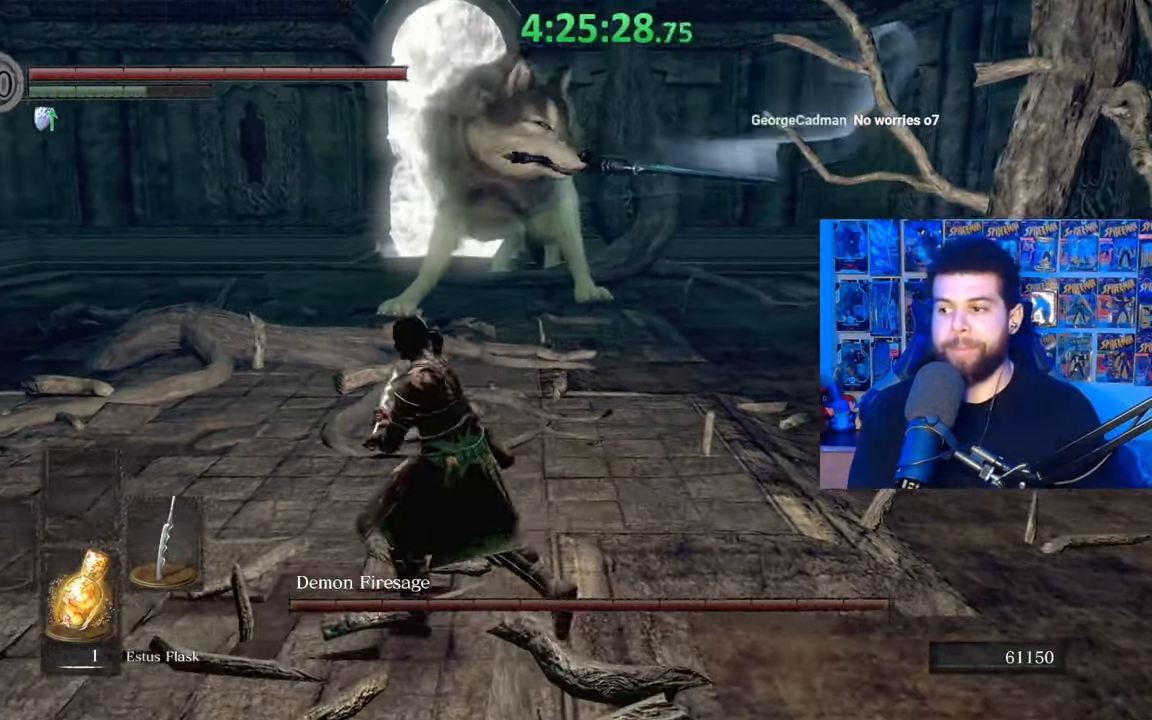
{"buttons": [], "left_stick": "down", "right_stick": "center", "events": [[83, "right_stick", "center"], [217, "right_stick", "up-right"], [283, "right_stick", "center"], [383, "left_stick", "down-left"], [500, "left_stick", "down"]]}
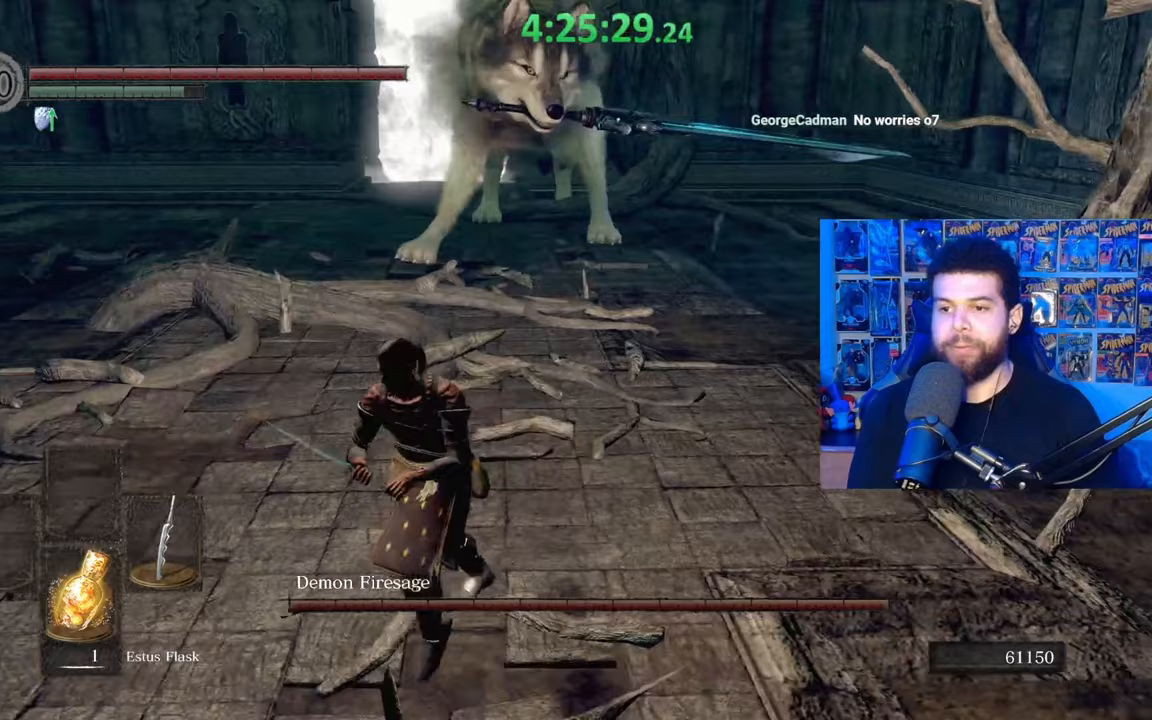
{"buttons": [], "left_stick": "up", "right_stick": "center", "events": [[350, "left_stick", "right"], [483, "left_stick", "up"]]}
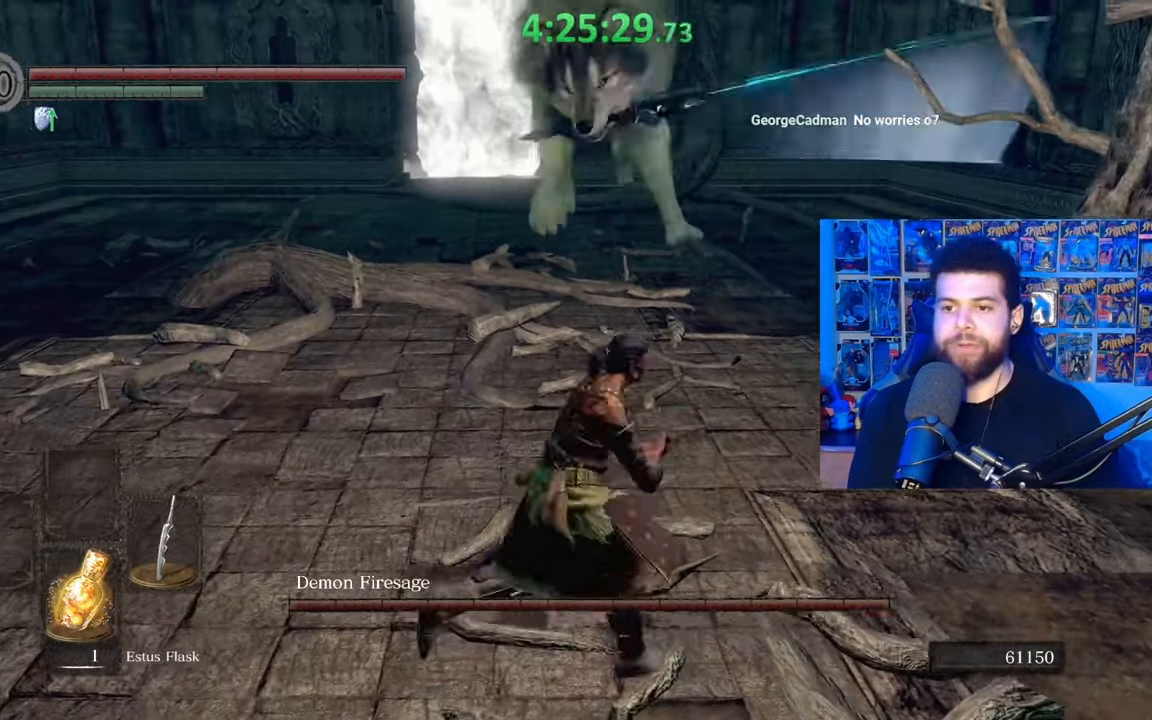
{"buttons": [], "left_stick": "down", "right_stick": "center", "events": [[233, "left_stick", "left"], [333, "left_stick", "down"]]}
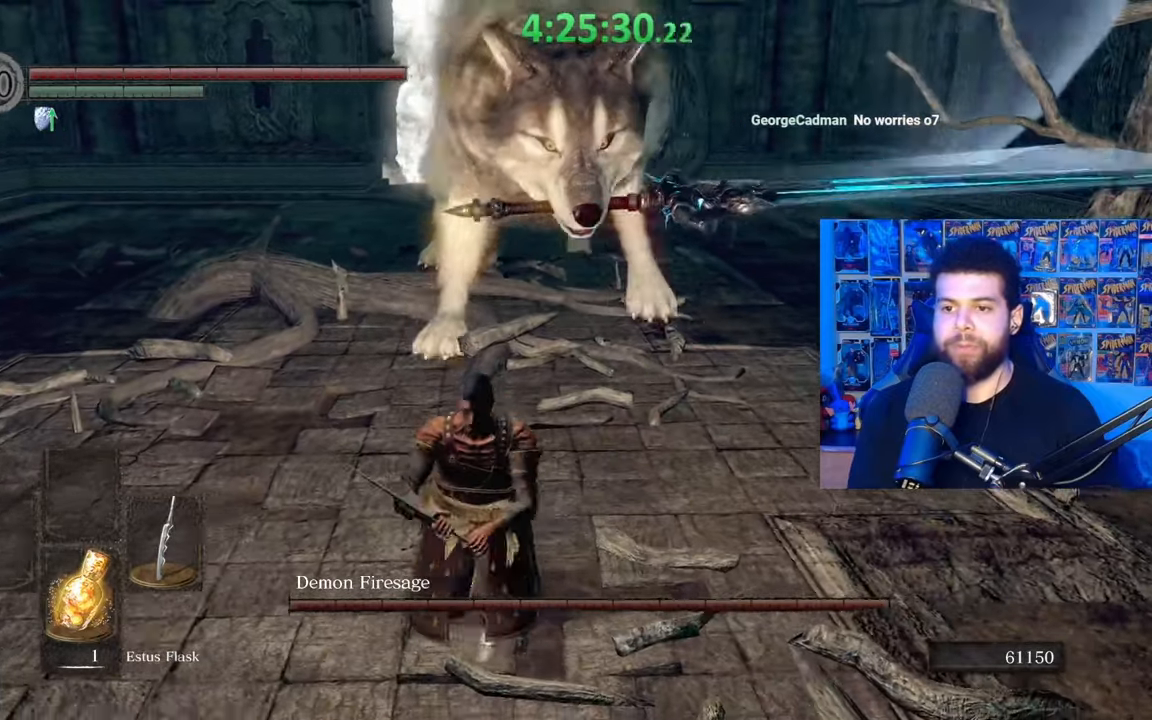
{"buttons": [], "left_stick": "down", "right_stick": "center", "events": []}
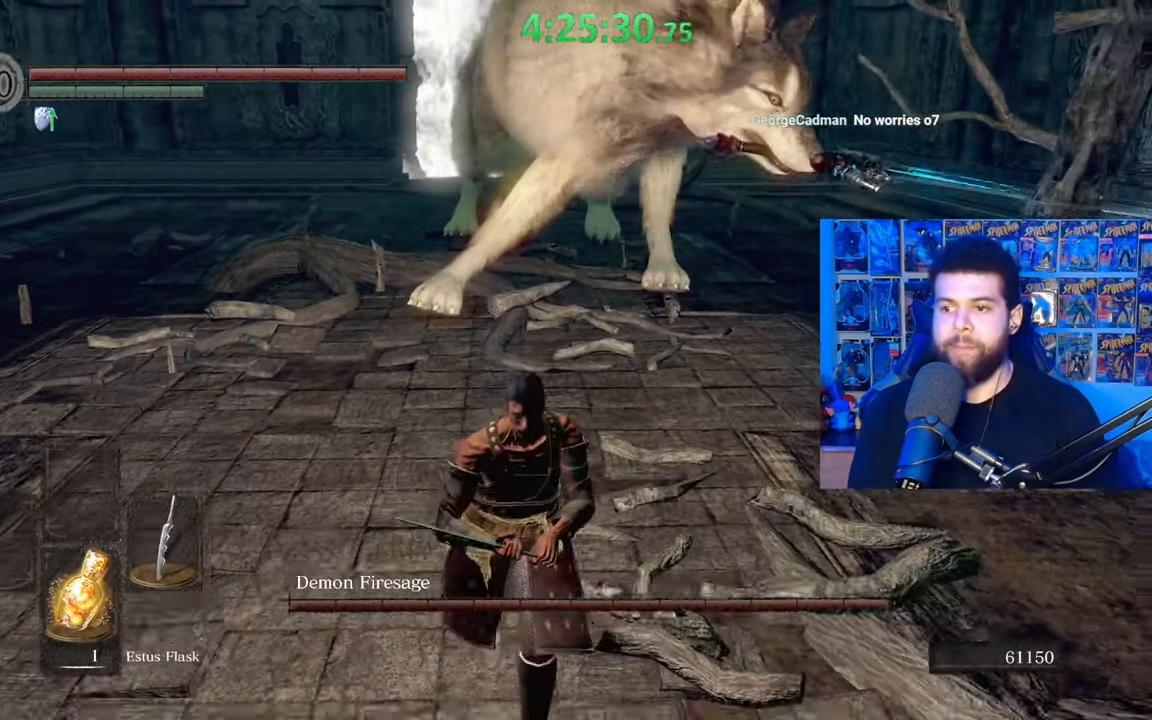
{"buttons": [], "left_stick": "center", "right_stick": "center", "events": [[83, "left_stick", "right"], [133, "B", "down"], [133, "left_stick", "up-right"], [267, "B", "up"], [283, "right_stick", "down-left"], [383, "left_stick", "center"], [433, "right_stick", "center"]]}
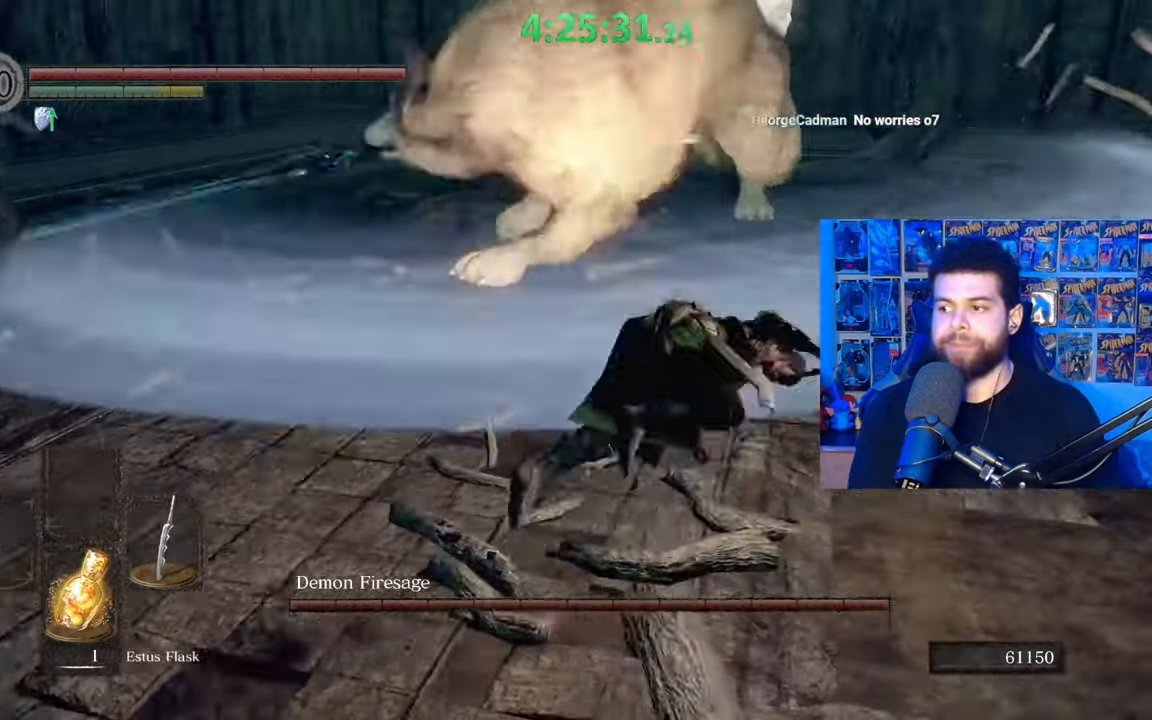
{"buttons": [], "left_stick": "up", "right_stick": "center", "events": [[233, "left_stick", "up"], [333, "right_stick", "left"], [417, "right_stick", "center"]]}
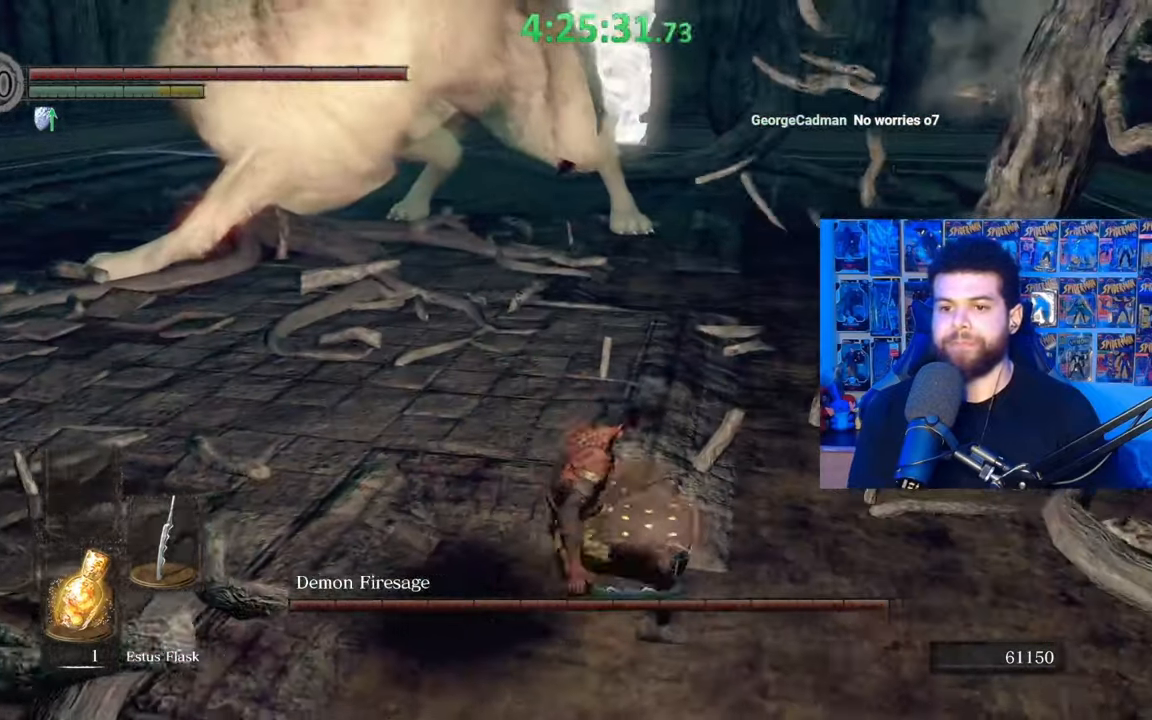
{"buttons": [], "left_stick": "down-left", "right_stick": "center", "events": [[383, "left_stick", "left"], [433, "left_stick", "down-left"]]}
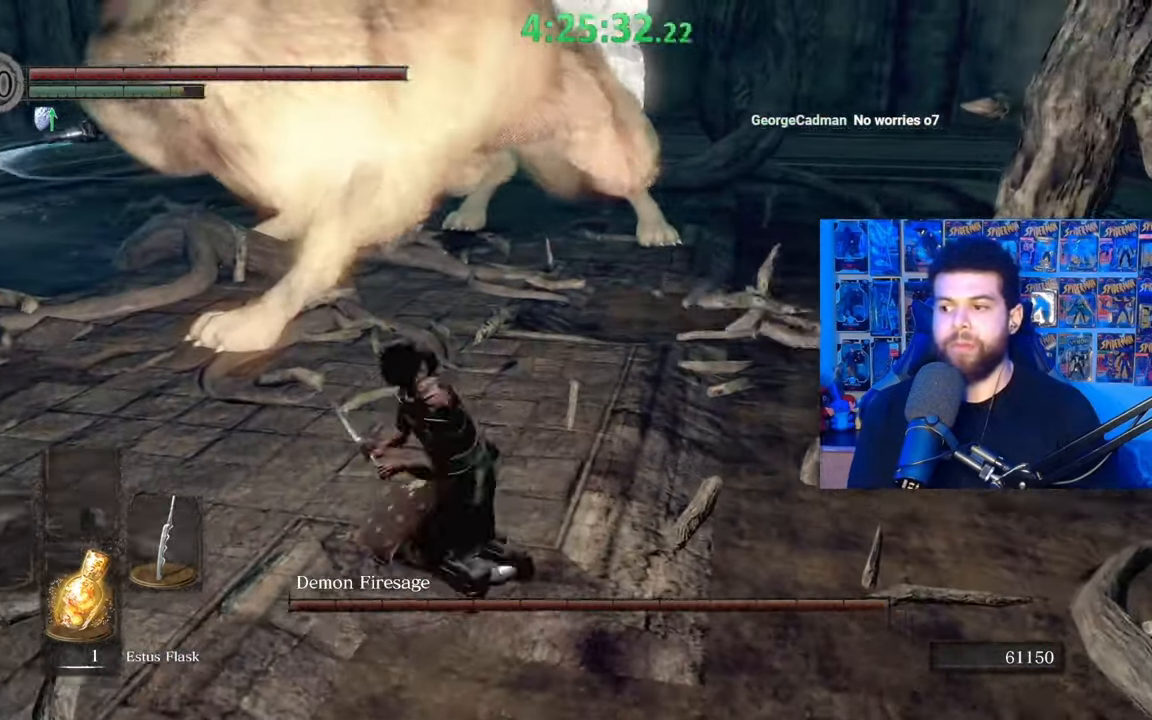
{"buttons": [], "left_stick": "up-left", "right_stick": "center", "events": [[117, "left_stick", "down-right"], [183, "left_stick", "up-right"], [233, "left_stick", "up"], [283, "B", "down"], [367, "left_stick", "up-left"], [417, "B", "up"]]}
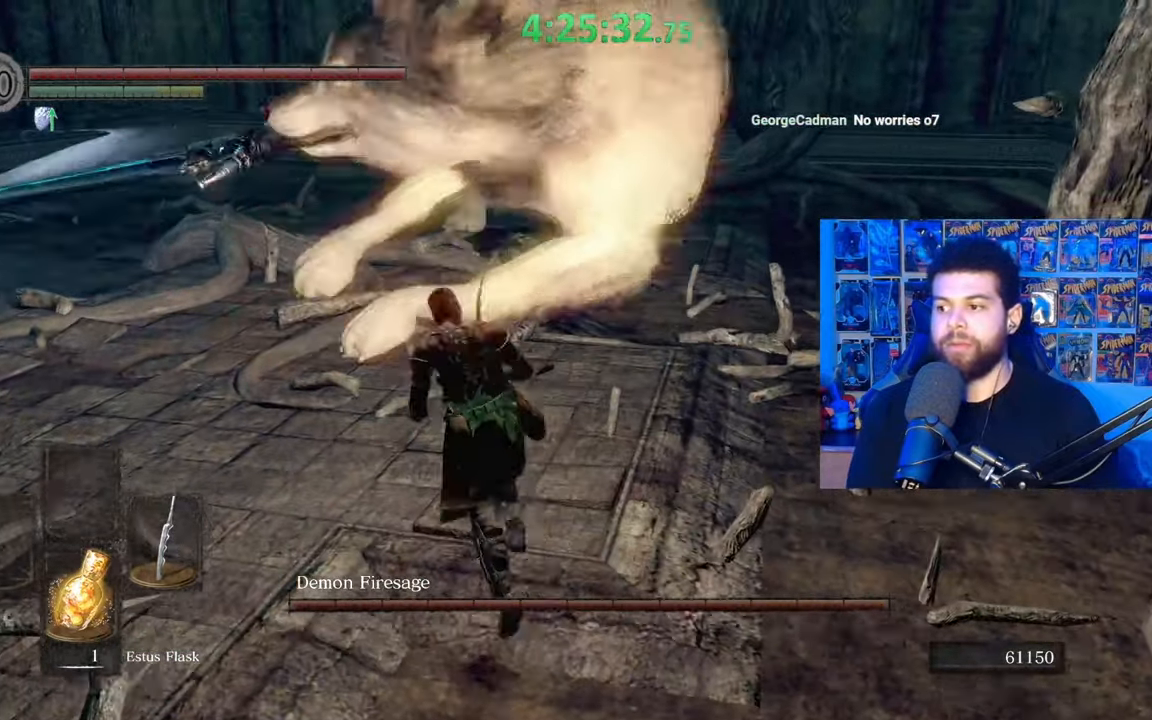
{"buttons": ["B"], "left_stick": "up", "right_stick": "center", "events": [[67, "left_stick", "center"], [83, "right_stick", "right"], [217, "right_stick", "center"], [283, "left_stick", "up"], [383, "B", "down"]]}